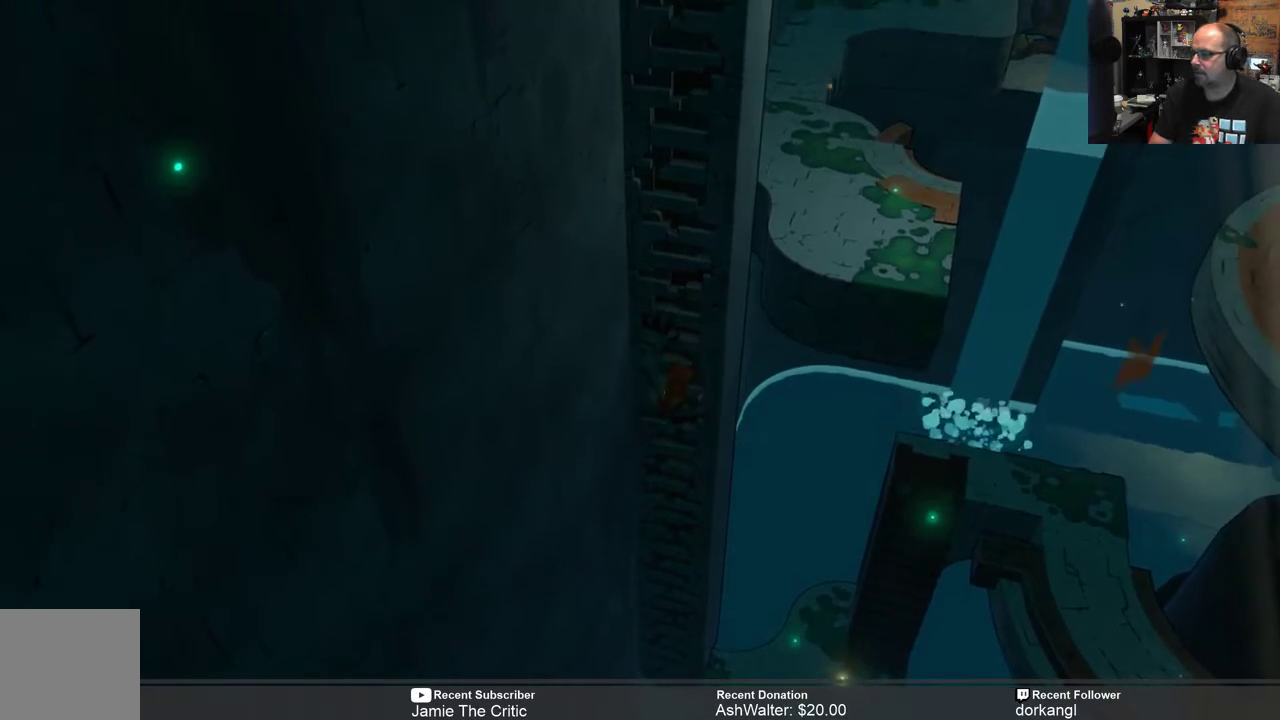
Gameplay with a controller (Xbox layout); each line is a JSON object with the inputs held at the frame after it. "events" lists button and stick changes between this image and that frame as [ms after this image, input, new state], when the widget could be followed in between. Not read: SHARE.
{"buttons": ["R2"], "left_stick": "up", "right_stick": "center", "events": []}
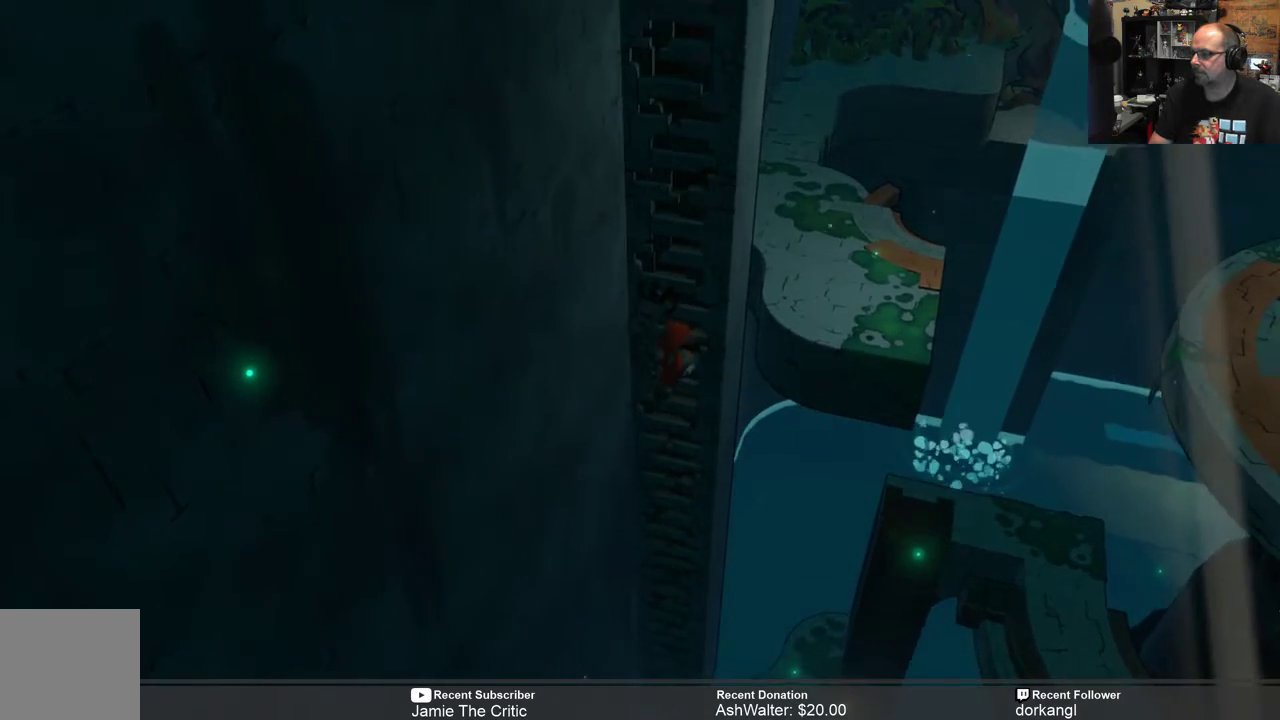
{"buttons": ["R2"], "left_stick": "up", "right_stick": "center", "events": []}
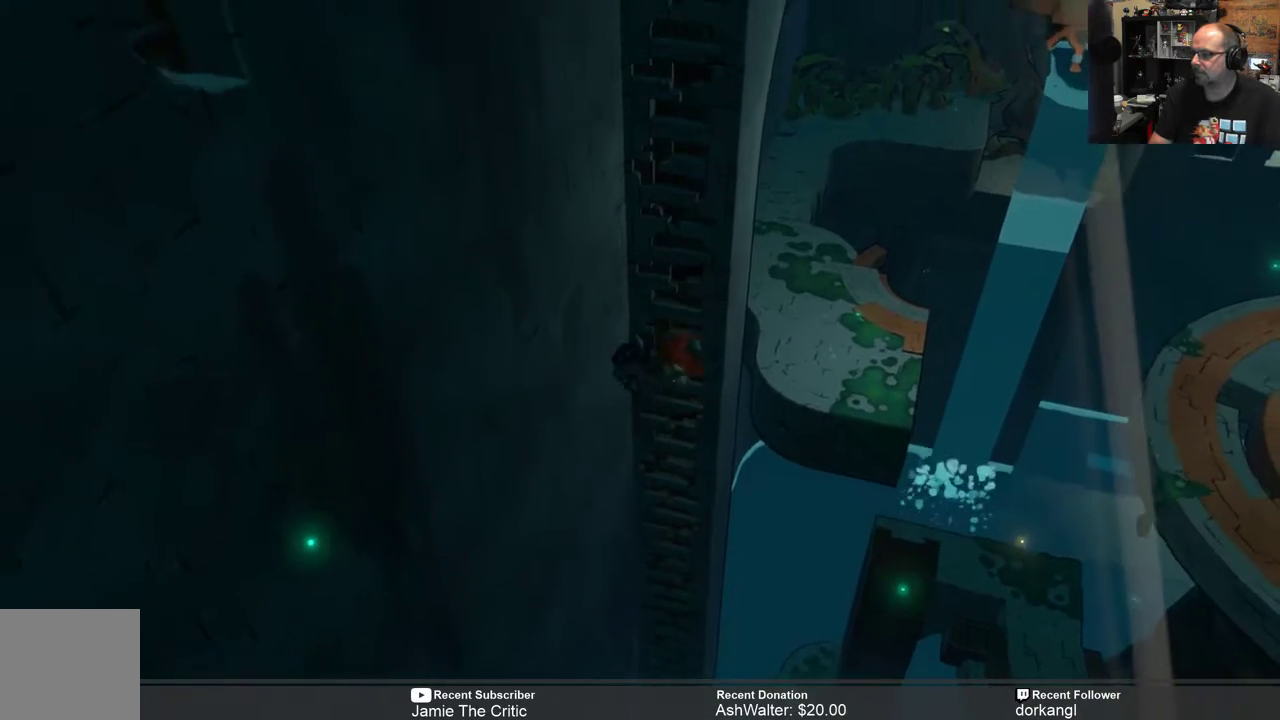
{"buttons": ["R2"], "left_stick": "down", "right_stick": "center", "events": [[167, "left_stick", "center"], [217, "left_stick", "down"]]}
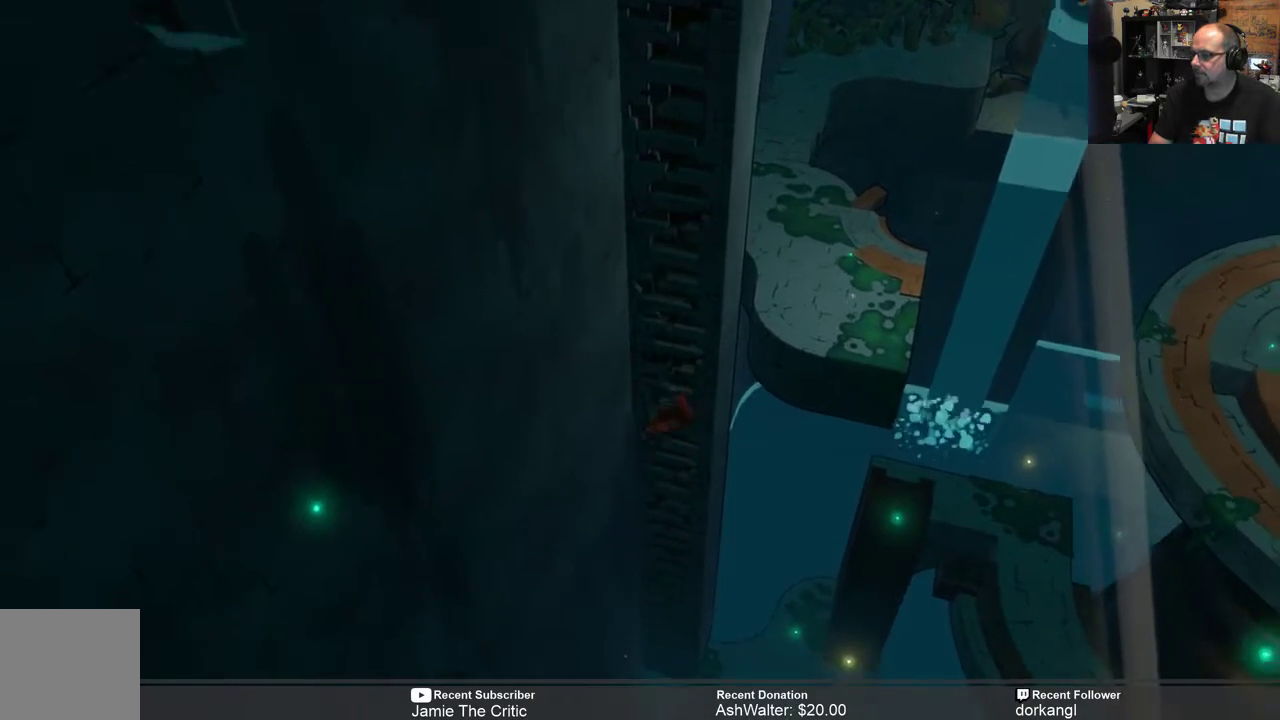
{"buttons": ["R2"], "left_stick": "down", "right_stick": "center", "events": []}
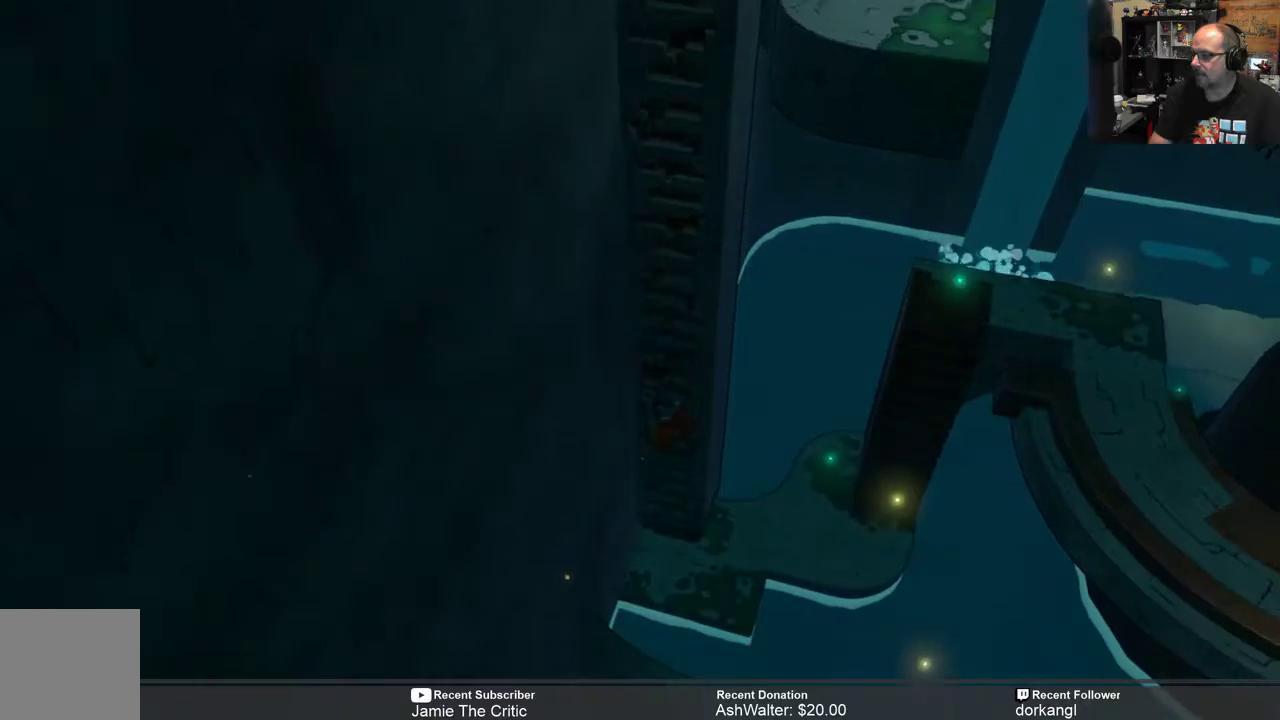
{"buttons": ["R2"], "left_stick": "right", "right_stick": "center", "events": [[283, "left_stick", "down-right"], [400, "left_stick", "right"]]}
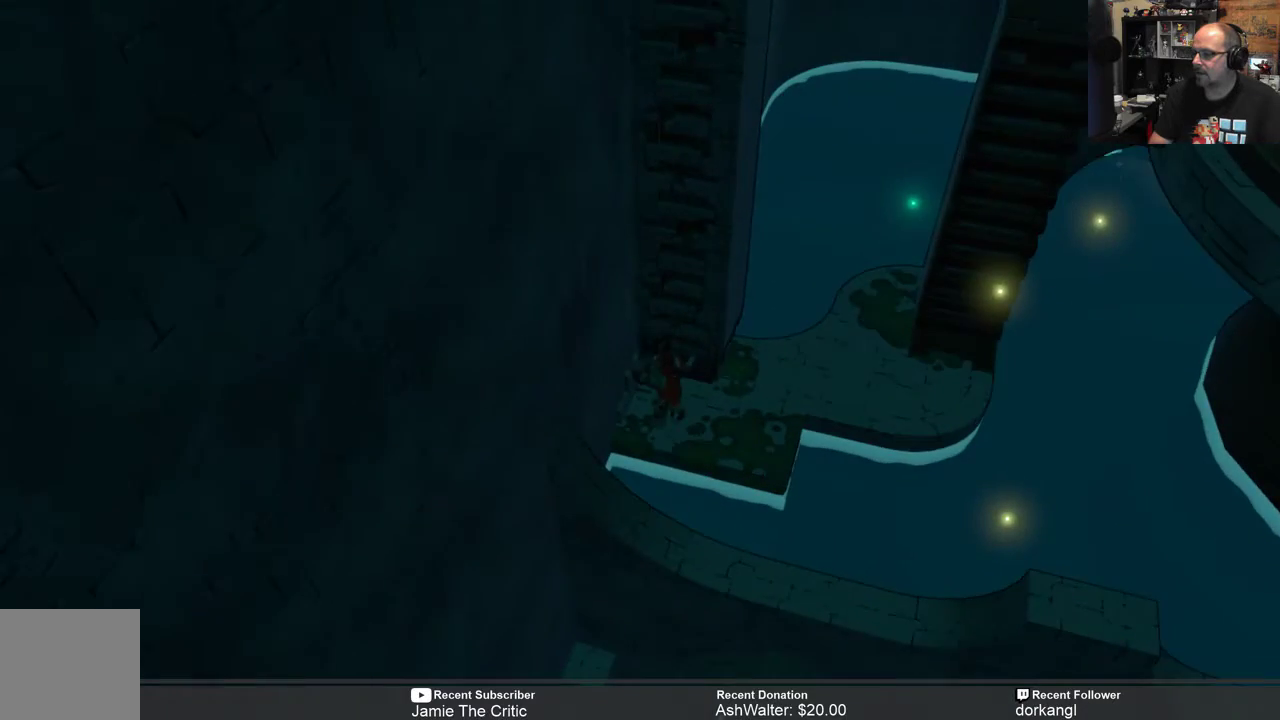
{"buttons": ["R2"], "left_stick": "right", "right_stick": "center", "events": []}
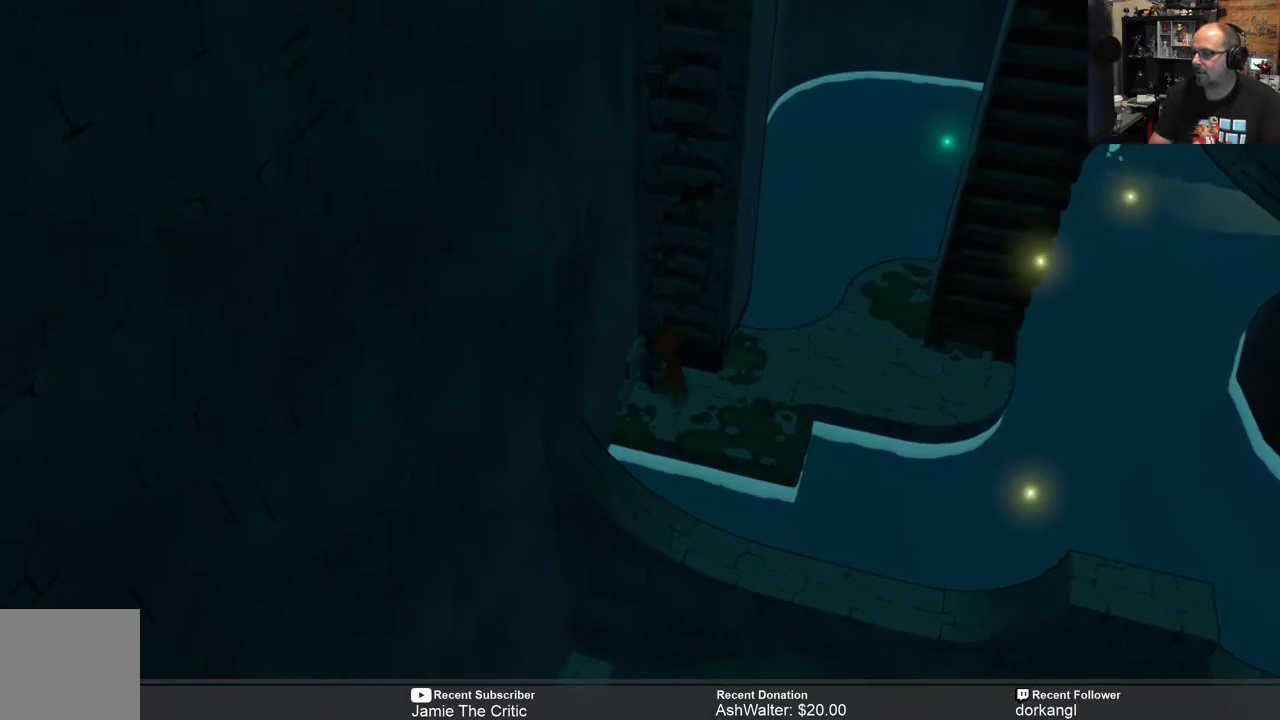
{"buttons": ["R2"], "left_stick": "right", "right_stick": "center", "events": []}
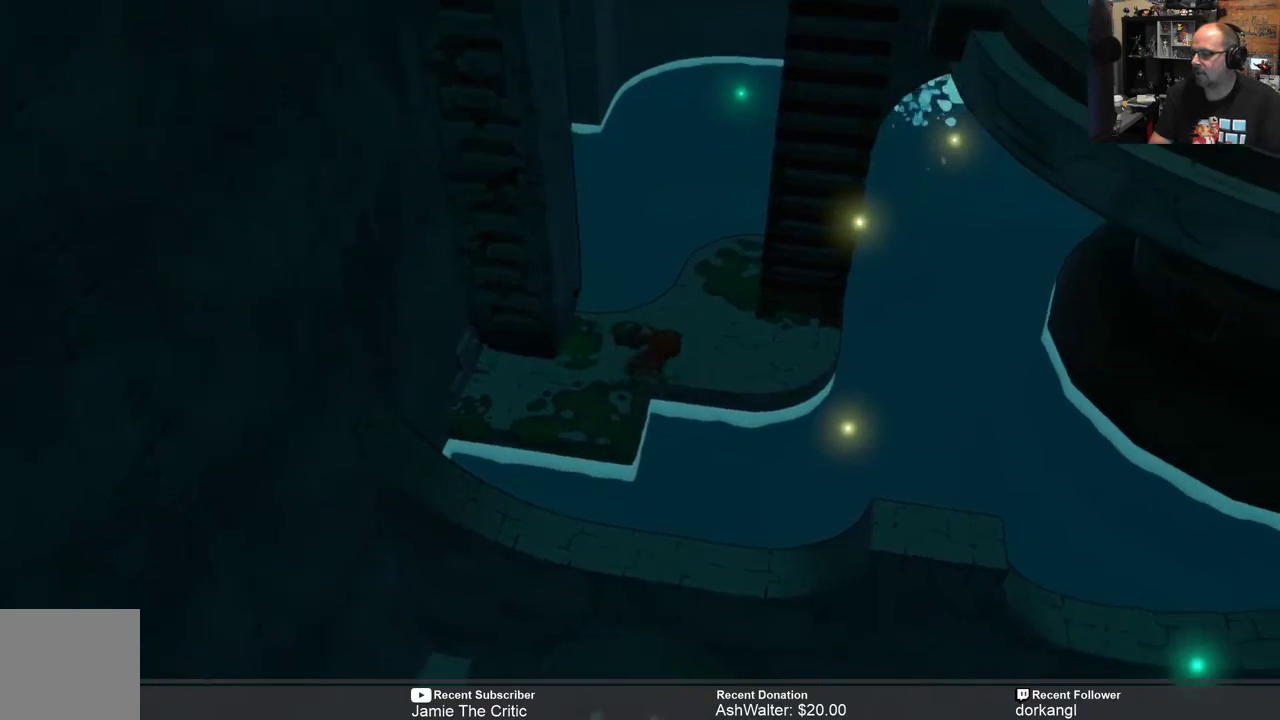
{"buttons": ["R2"], "left_stick": "right", "right_stick": "center", "events": [[283, "left_stick", "down-right"], [417, "left_stick", "right"]]}
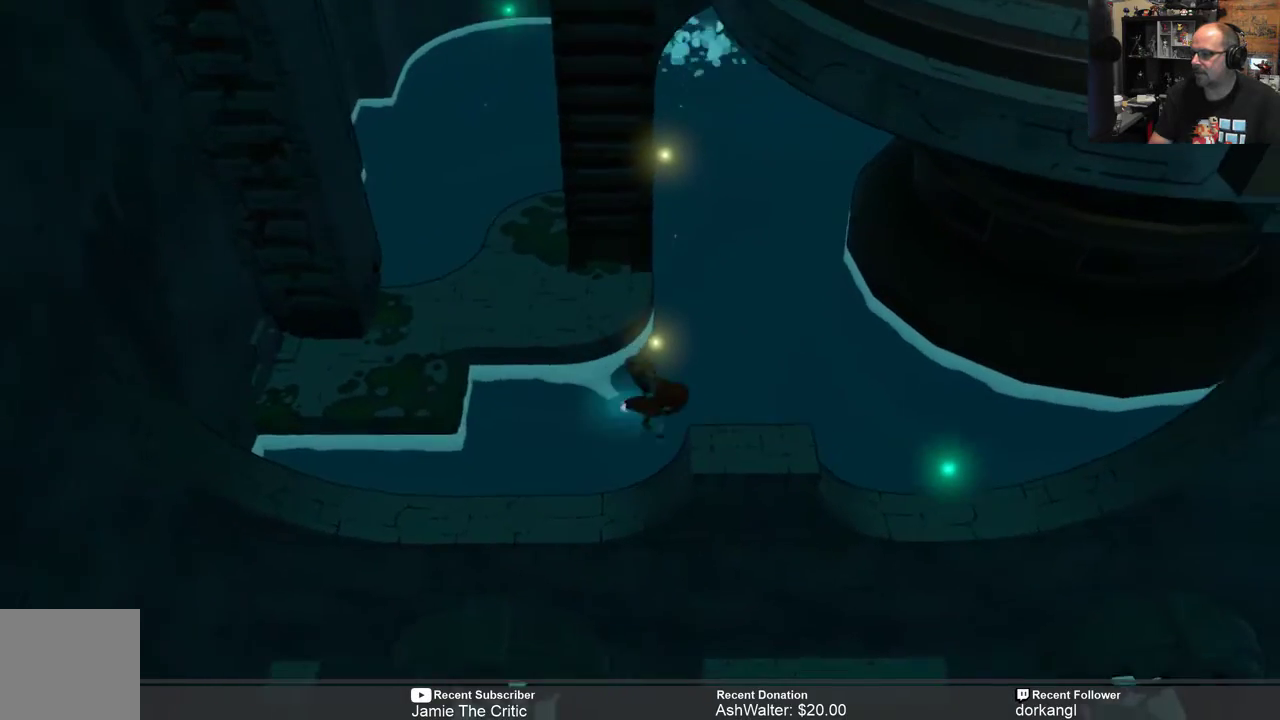
{"buttons": ["R2"], "left_stick": "up-right", "right_stick": "center", "events": [[217, "left_stick", "up-right"]]}
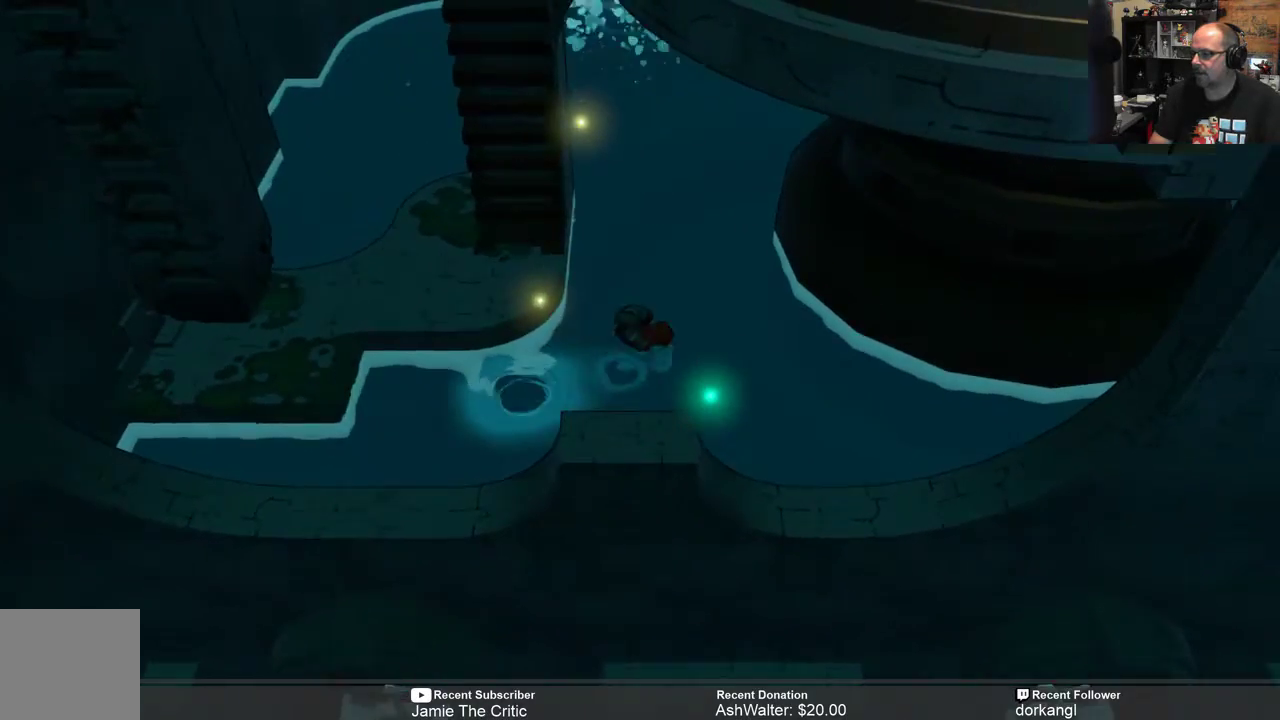
{"buttons": ["R2"], "left_stick": "up-right", "right_stick": "center", "events": []}
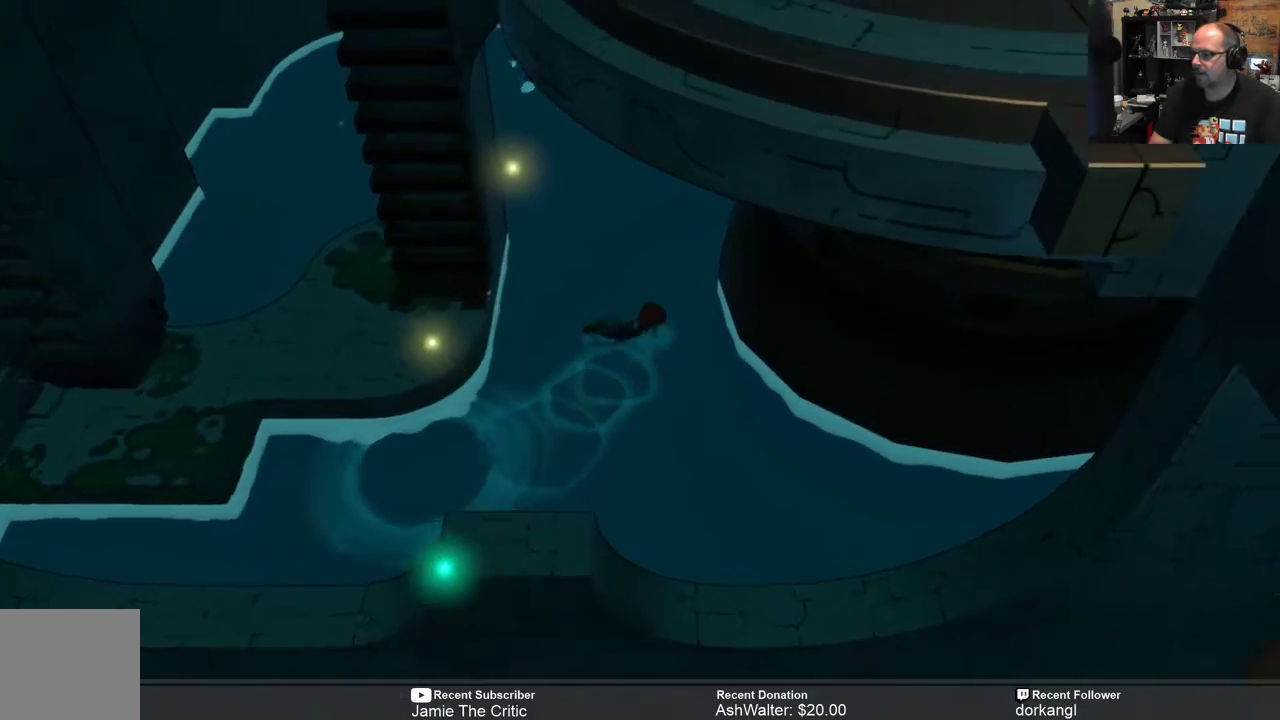
{"buttons": ["R2"], "left_stick": "up-right", "right_stick": "center", "events": []}
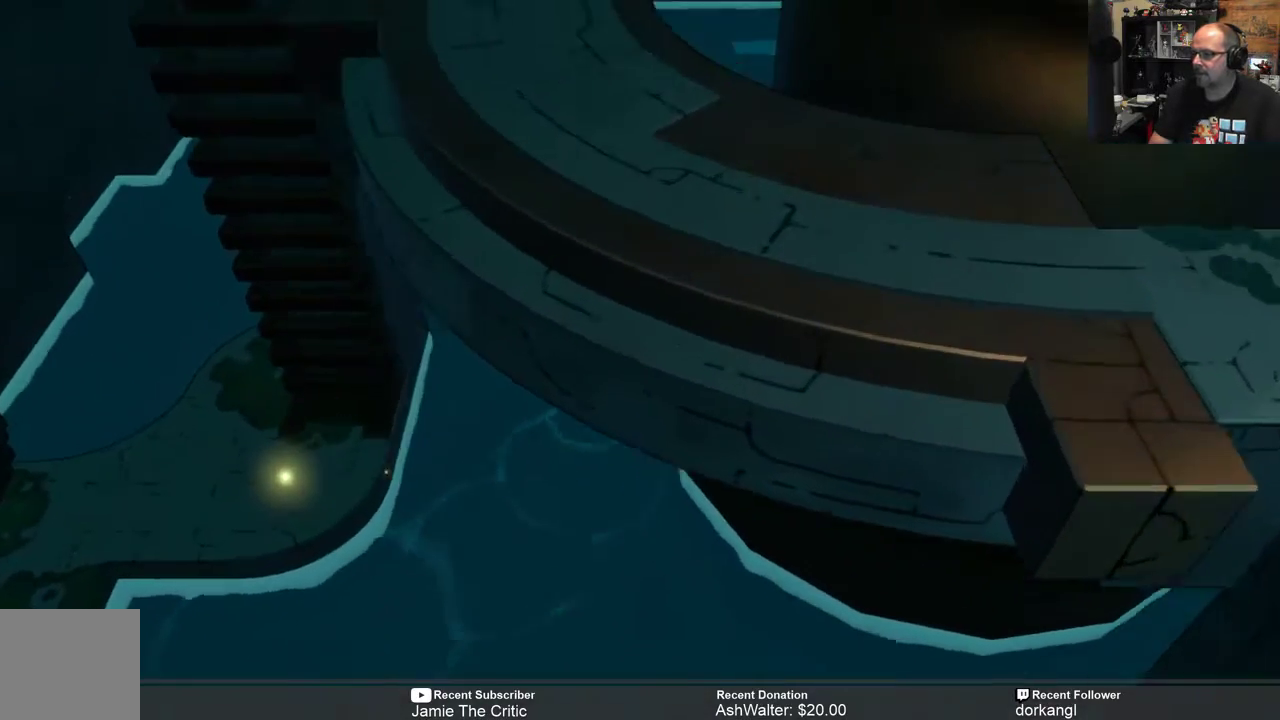
{"buttons": ["R2"], "left_stick": "right", "right_stick": "center", "events": [[333, "left_stick", "right"]]}
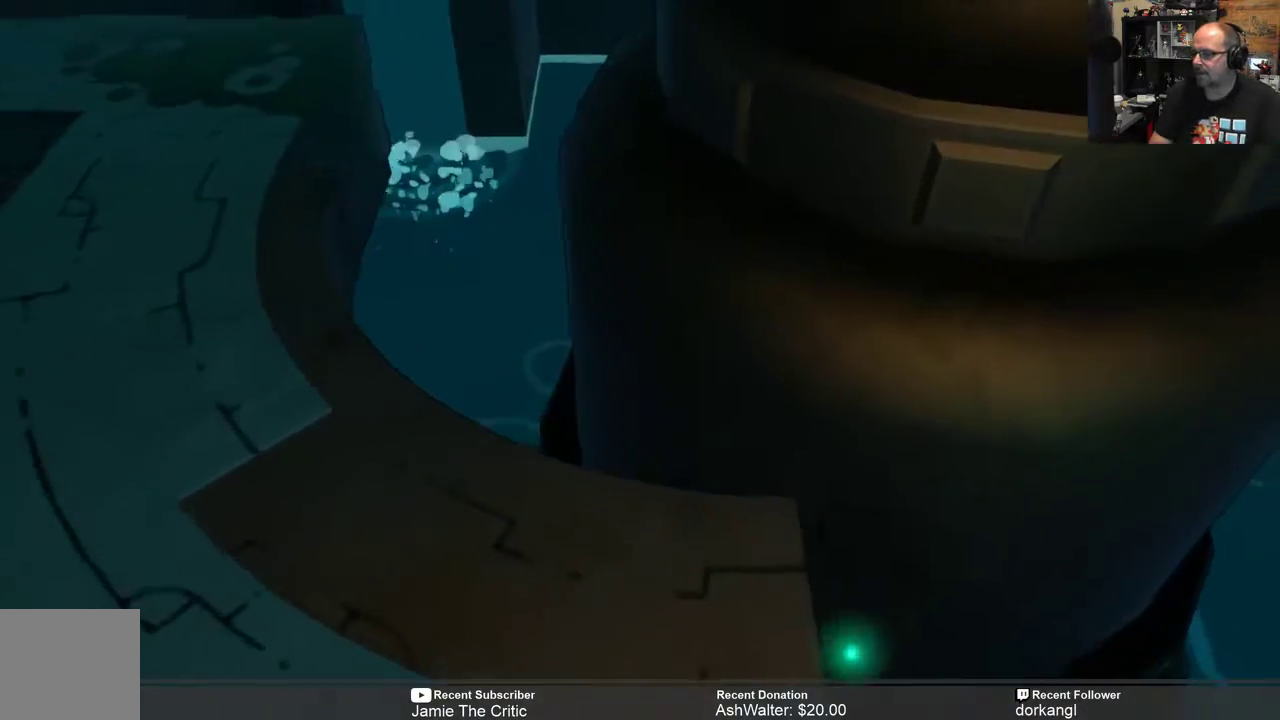
{"buttons": ["R2"], "left_stick": "down-right", "right_stick": "center", "events": [[500, "left_stick", "down-right"]]}
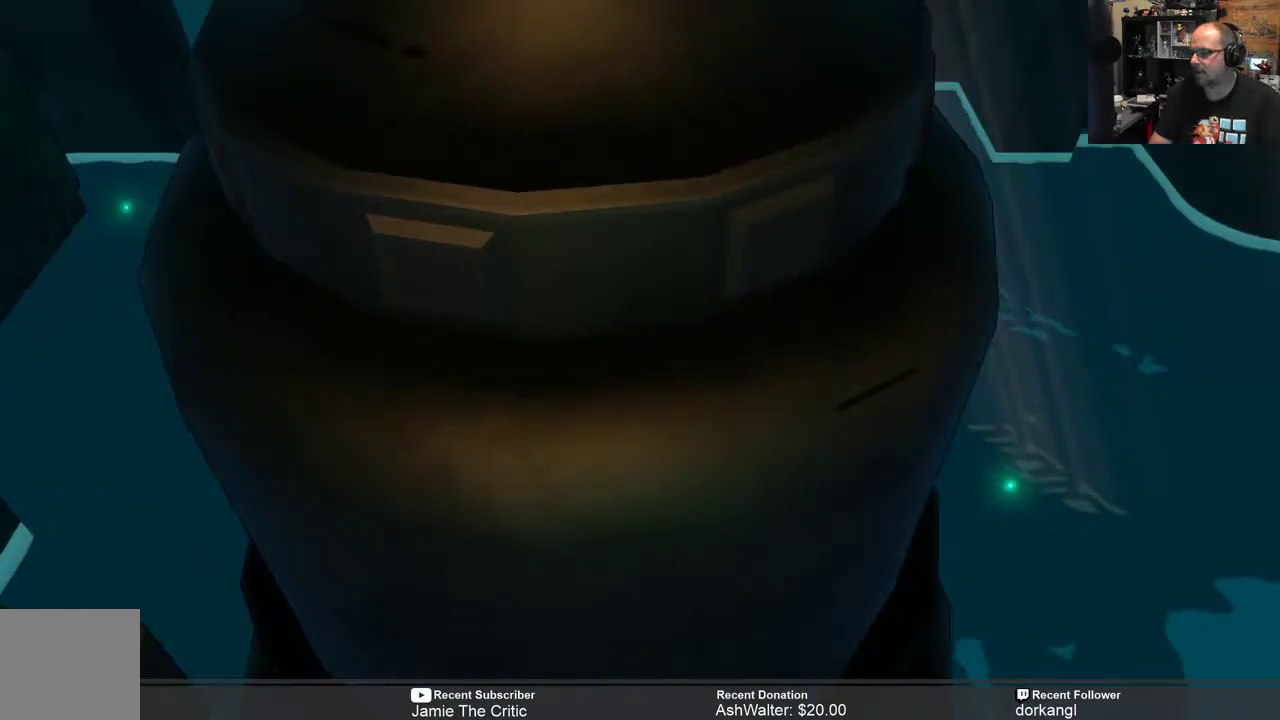
{"buttons": ["R2"], "left_stick": "down-right", "right_stick": "center", "events": []}
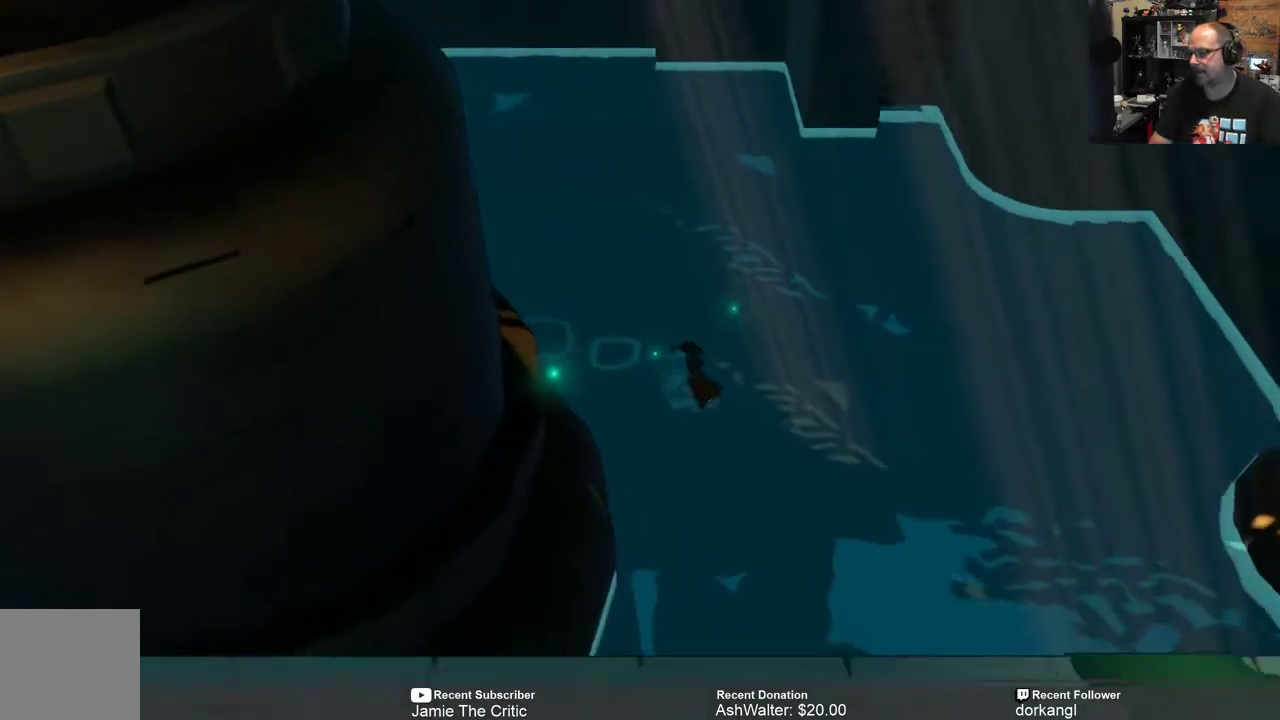
{"buttons": ["R2"], "left_stick": "down-right", "right_stick": "center", "events": []}
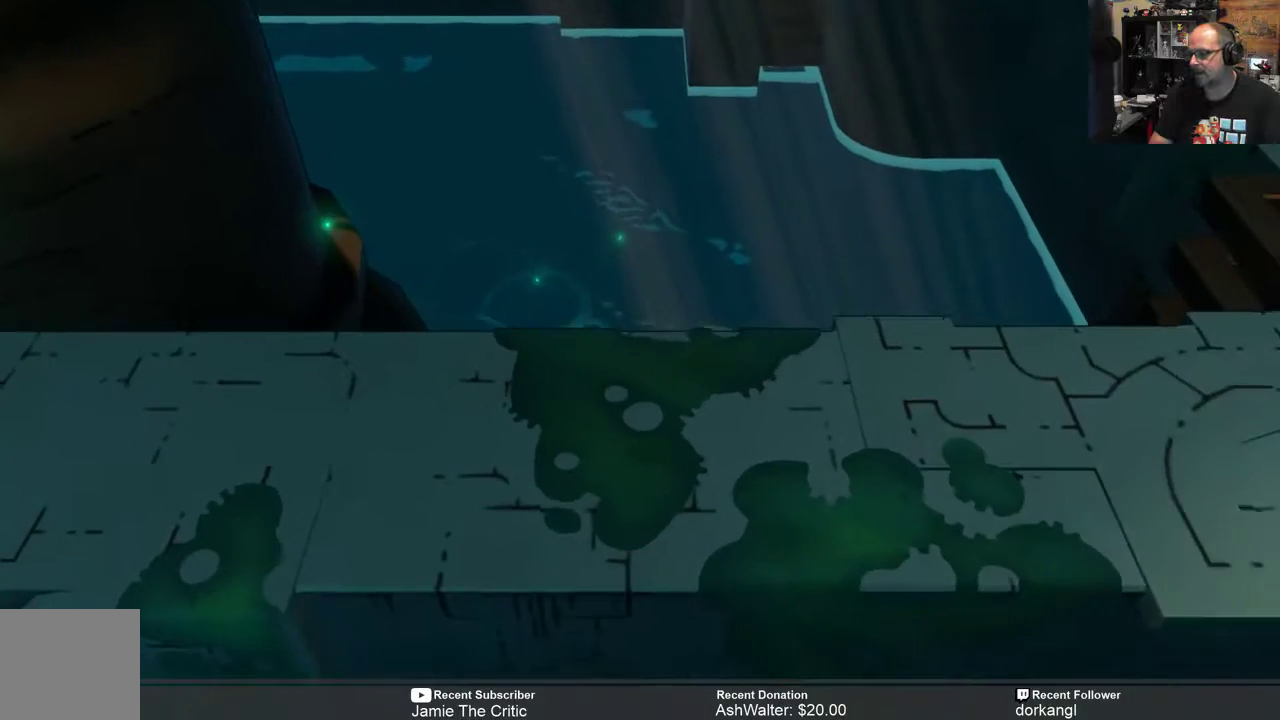
{"buttons": ["R2"], "left_stick": "down-right", "right_stick": "center", "events": []}
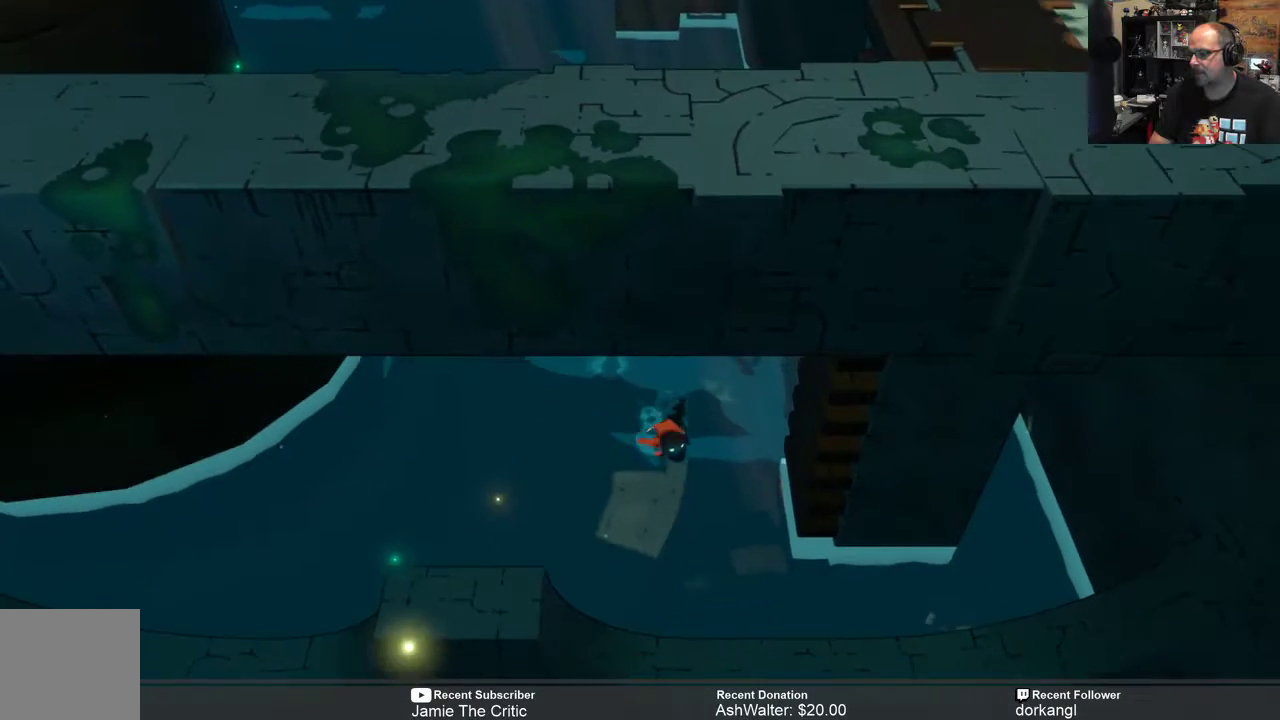
{"buttons": ["R2"], "left_stick": "up-right", "right_stick": "center", "events": [[233, "left_stick", "up-right"]]}
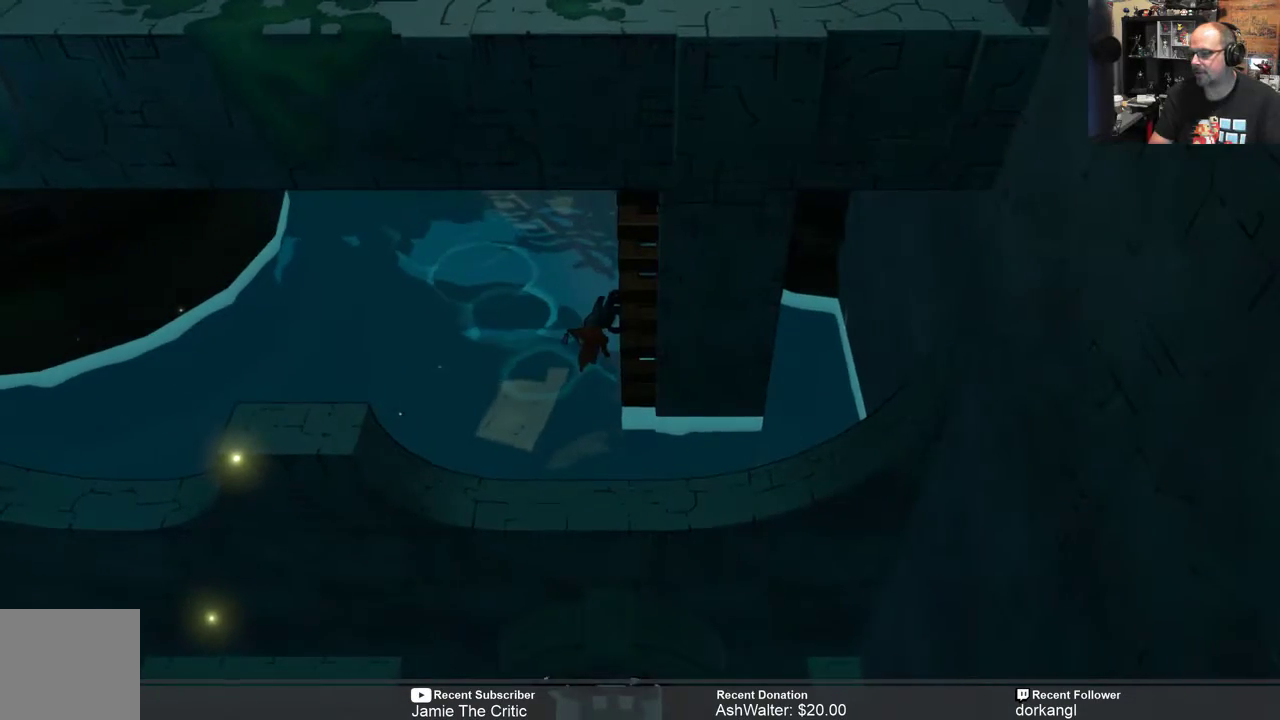
{"buttons": ["R2"], "left_stick": "down-right", "right_stick": "center", "events": [[133, "left_stick", "right"], [350, "left_stick", "down-right"]]}
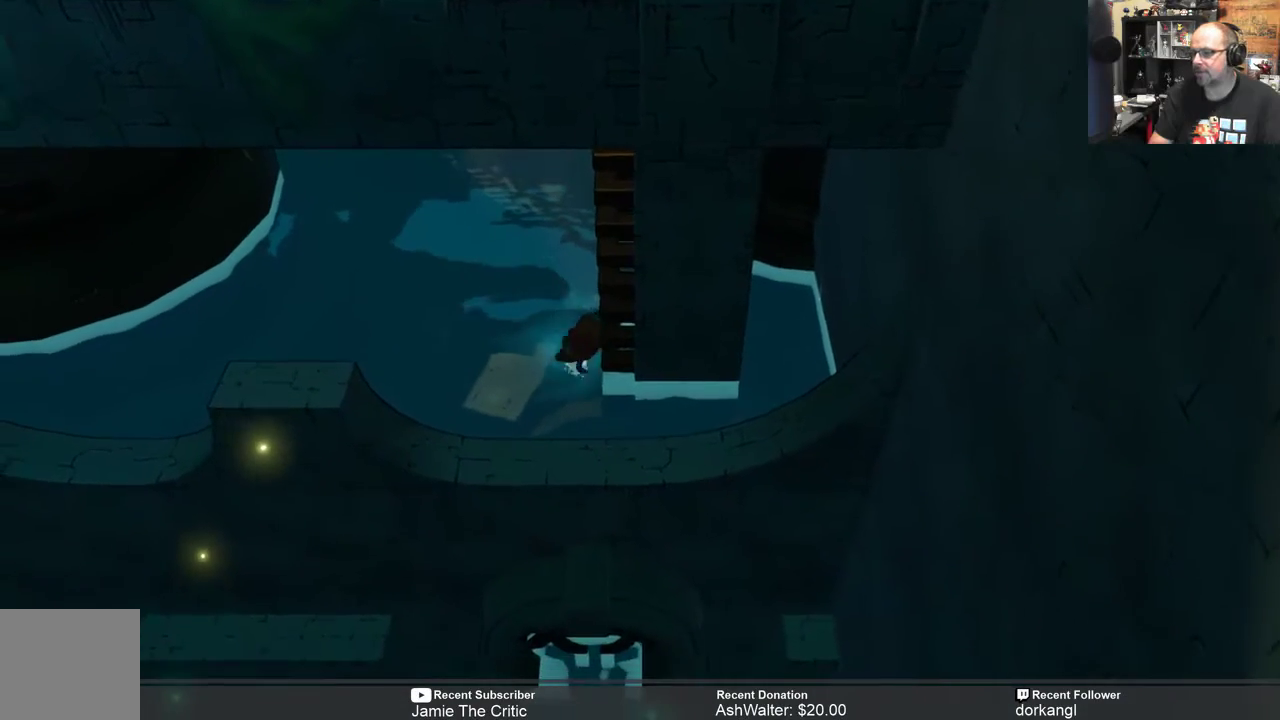
{"buttons": ["R2"], "left_stick": "right", "right_stick": "center", "events": [[67, "left_stick", "right"]]}
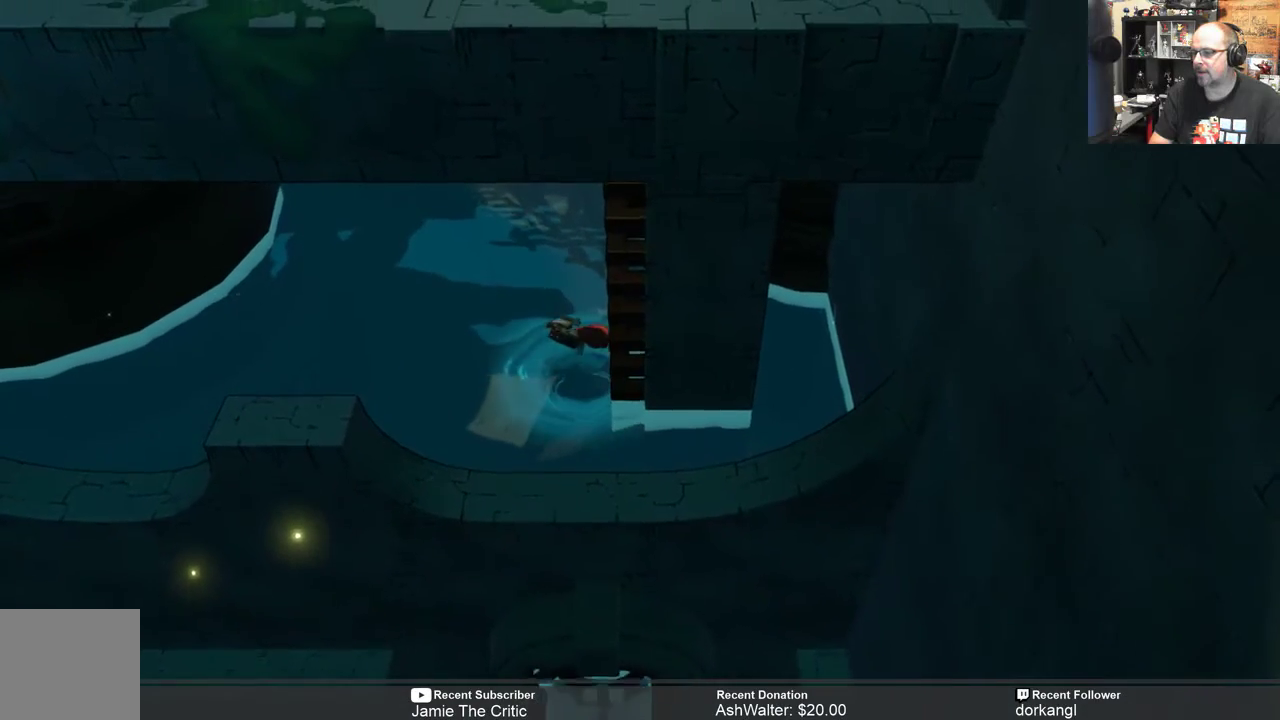
{"buttons": ["R2"], "left_stick": "right", "right_stick": "center", "events": [[117, "left_stick", "down-right"], [217, "left_stick", "down"], [483, "left_stick", "right"]]}
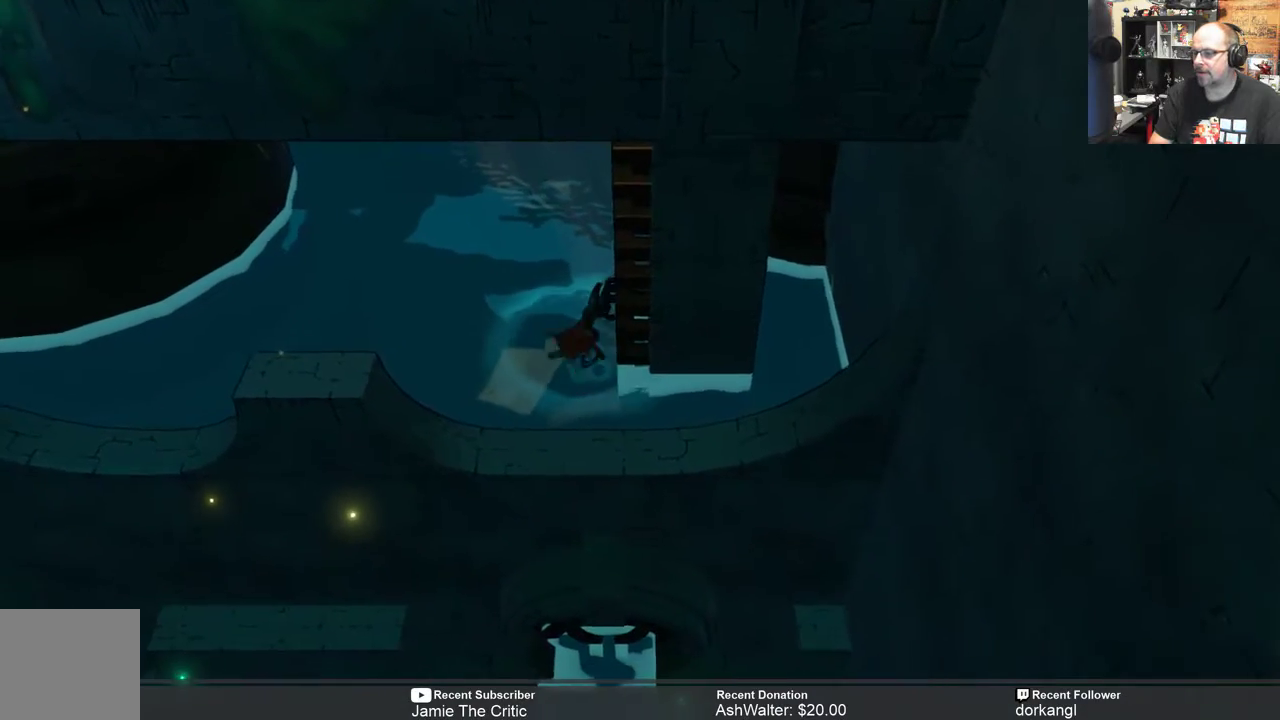
{"buttons": [], "left_stick": "right", "right_stick": "center", "events": [[117, "left_stick", "center"], [150, "R2", "up"], [450, "left_stick", "right"]]}
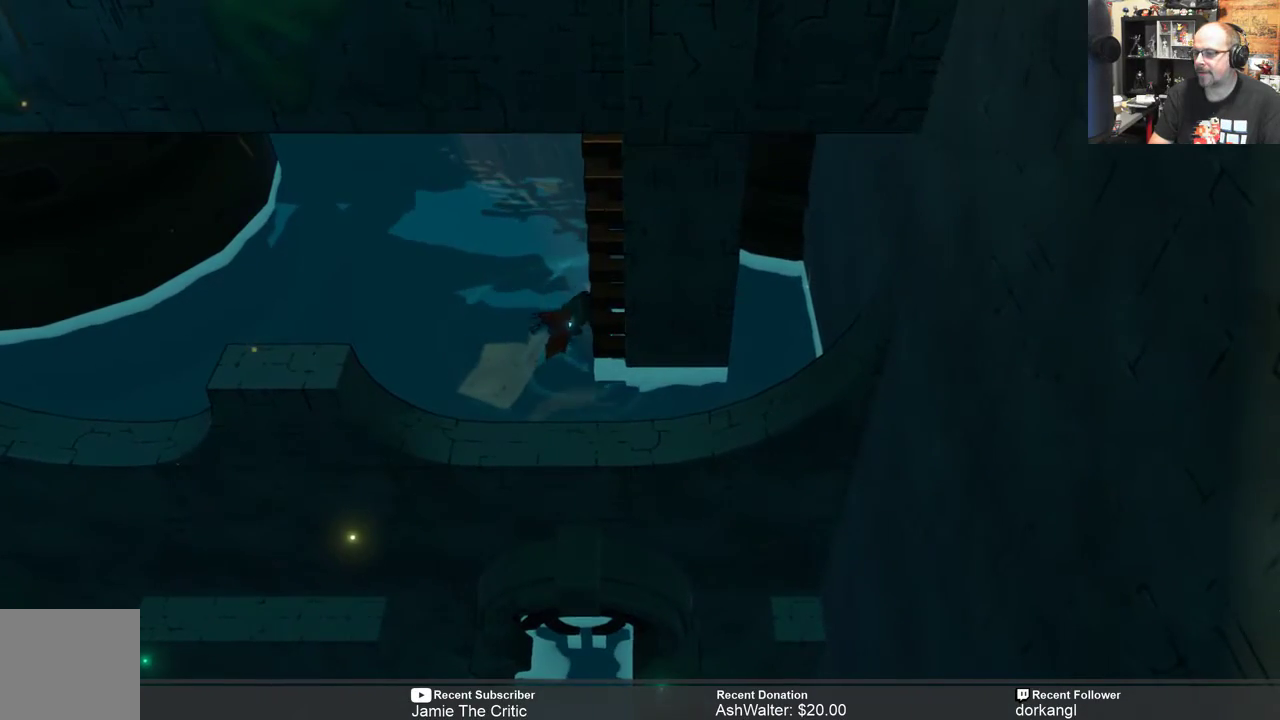
{"buttons": [], "left_stick": "up-right", "right_stick": "center", "events": [[200, "left_stick", "up-right"]]}
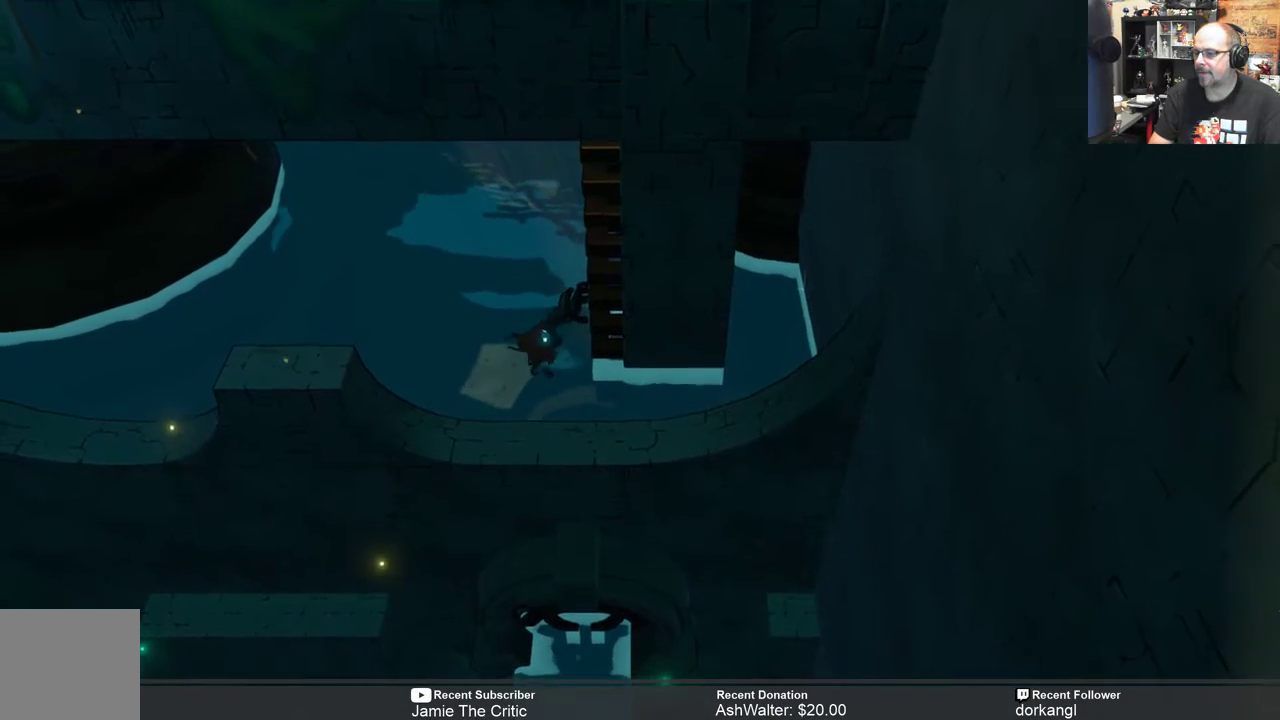
{"buttons": [], "left_stick": "up-right", "right_stick": "center", "events": []}
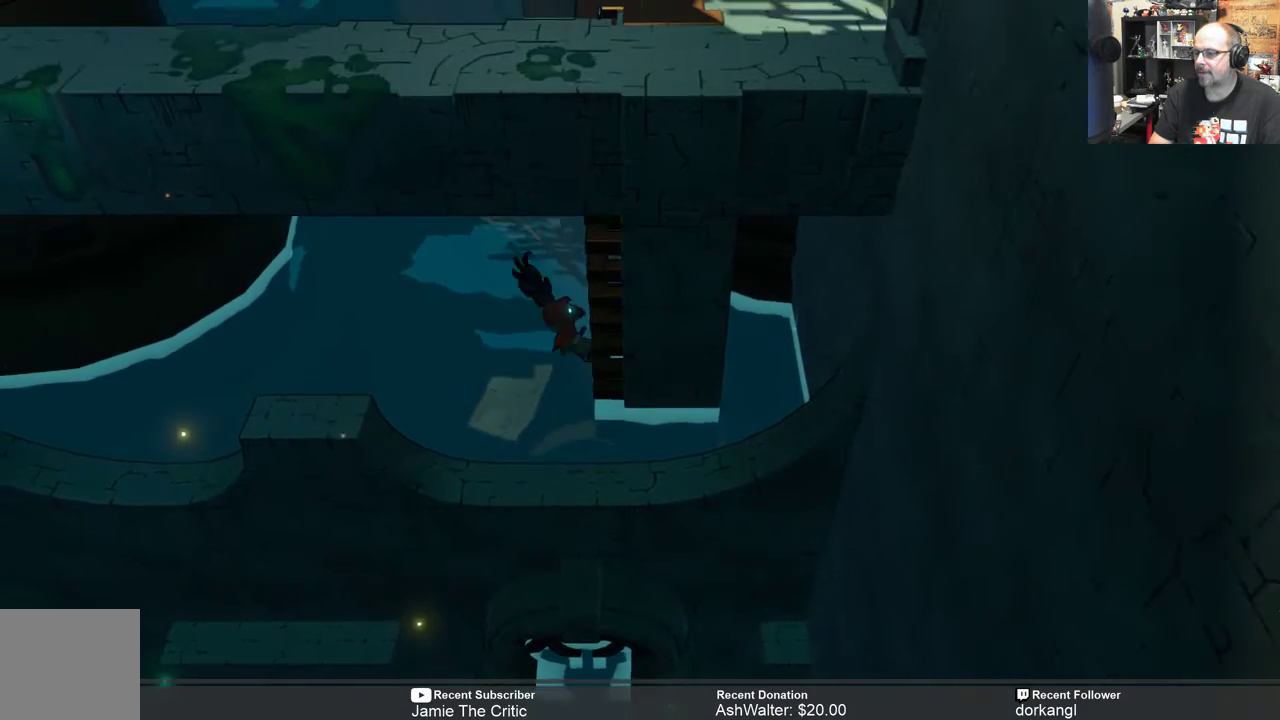
{"buttons": ["R2"], "left_stick": "up-right", "right_stick": "center", "events": [[333, "R2", "down"]]}
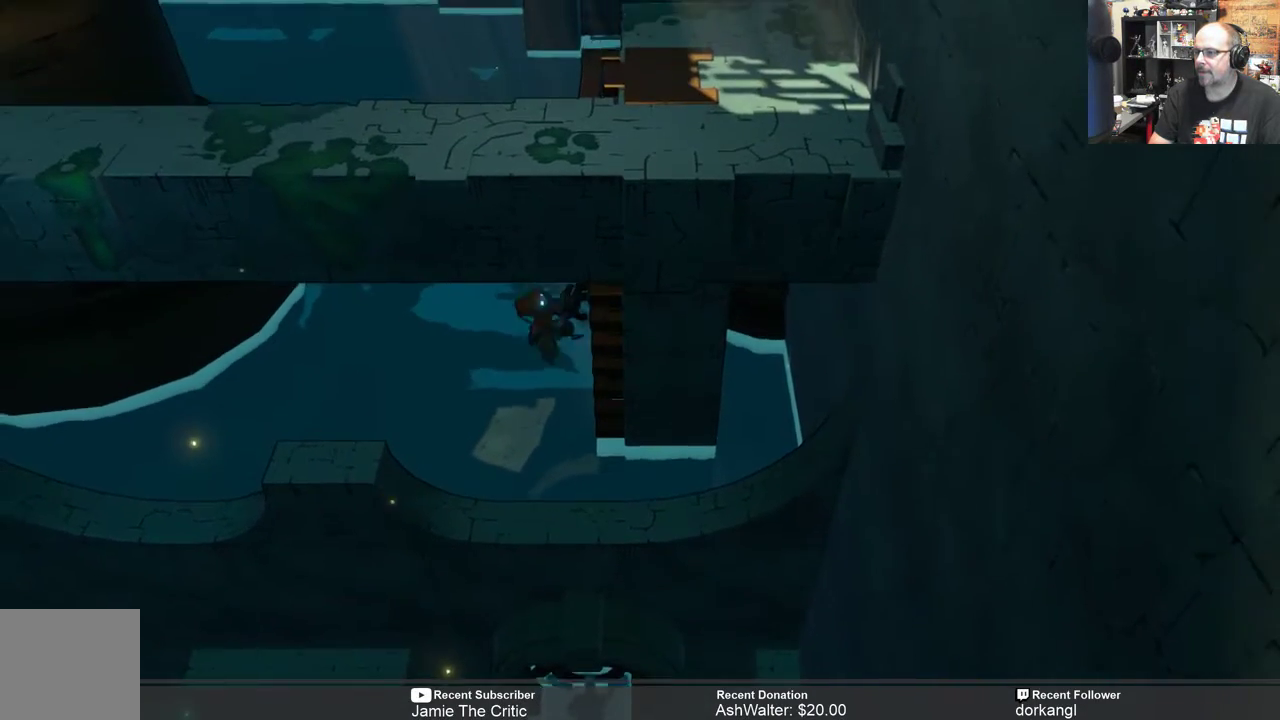
{"buttons": ["R2"], "left_stick": "up-right", "right_stick": "center", "events": []}
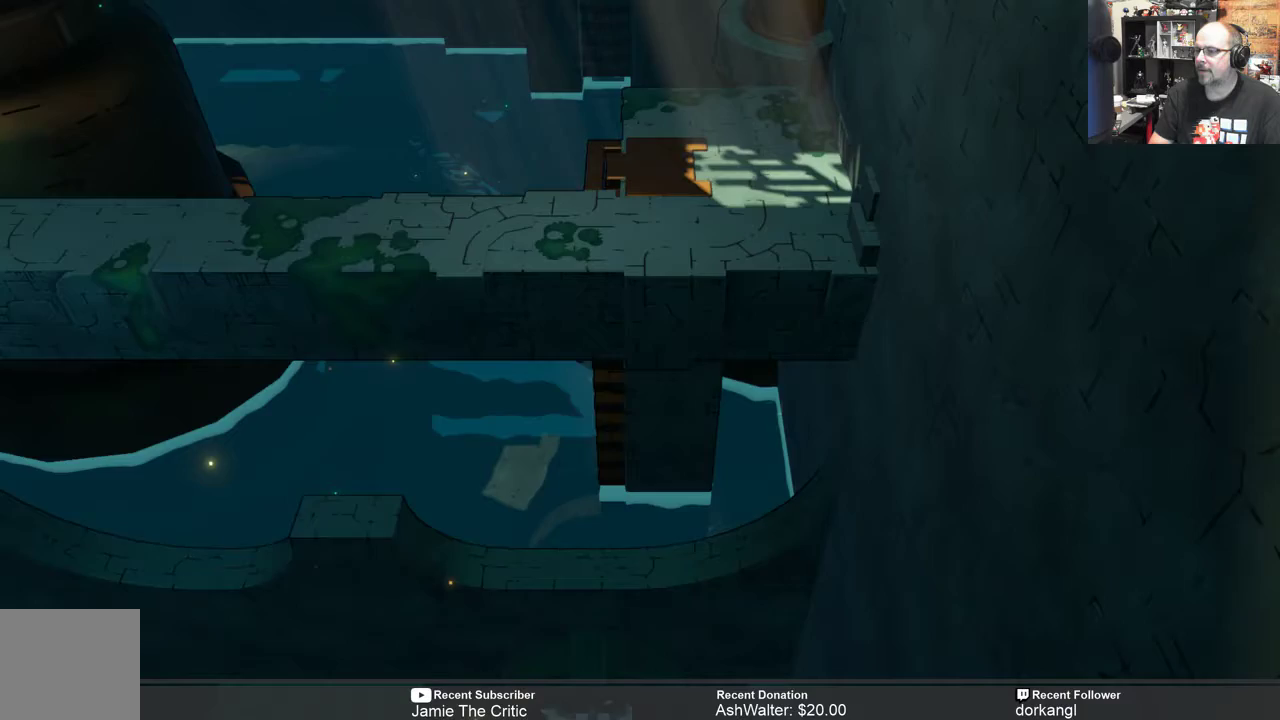
{"buttons": ["R2"], "left_stick": "up-right", "right_stick": "center", "events": []}
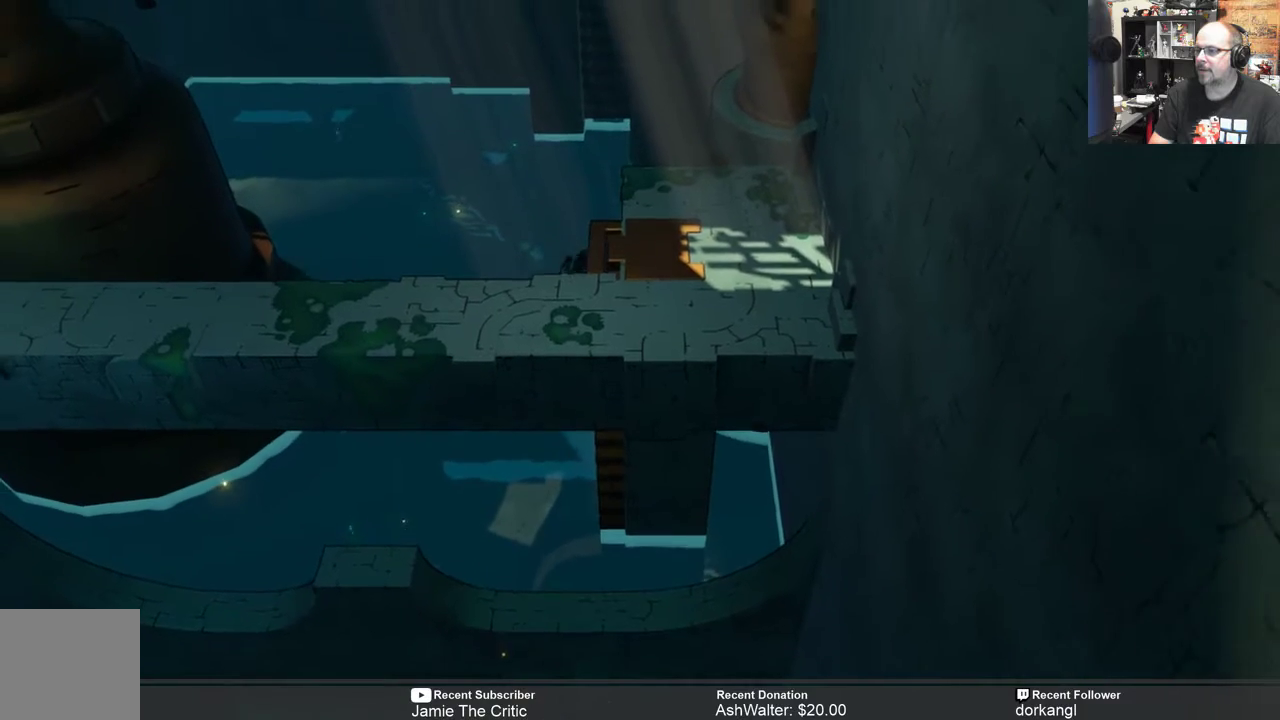
{"buttons": ["R2"], "left_stick": "up-right", "right_stick": "center", "events": []}
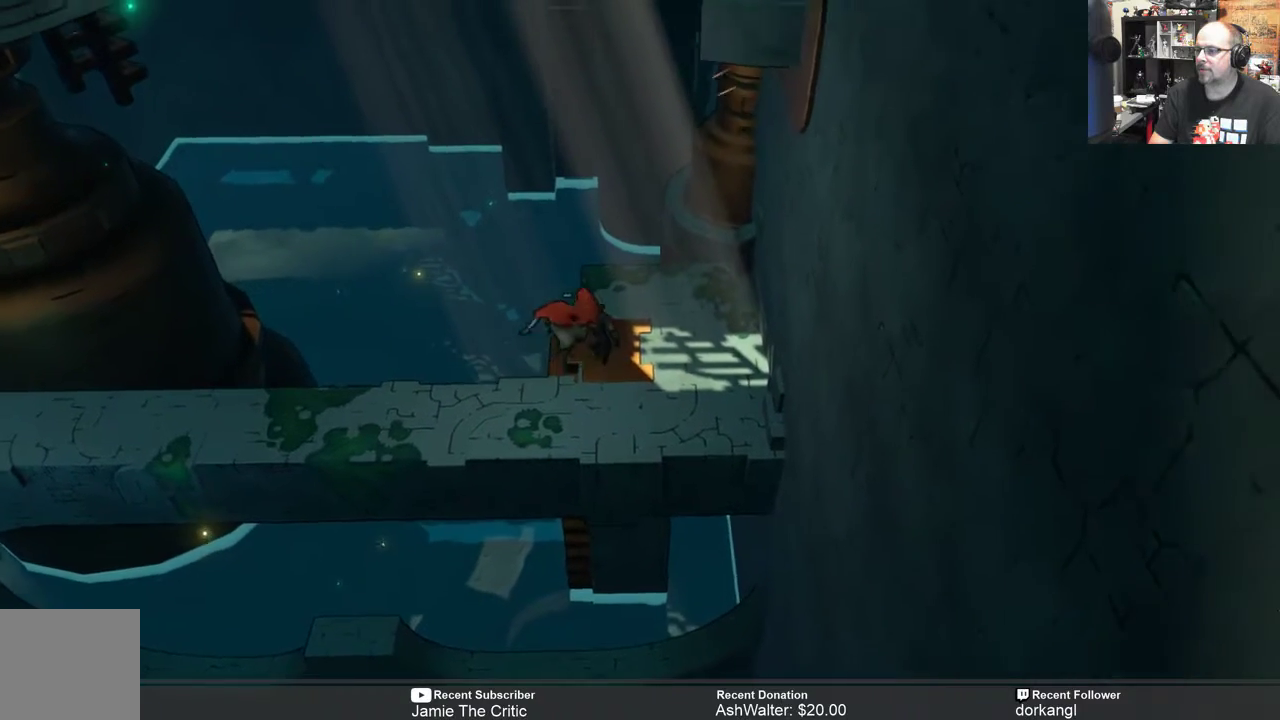
{"buttons": ["R2"], "left_stick": "center", "right_stick": "center", "events": [[150, "left_stick", "center"]]}
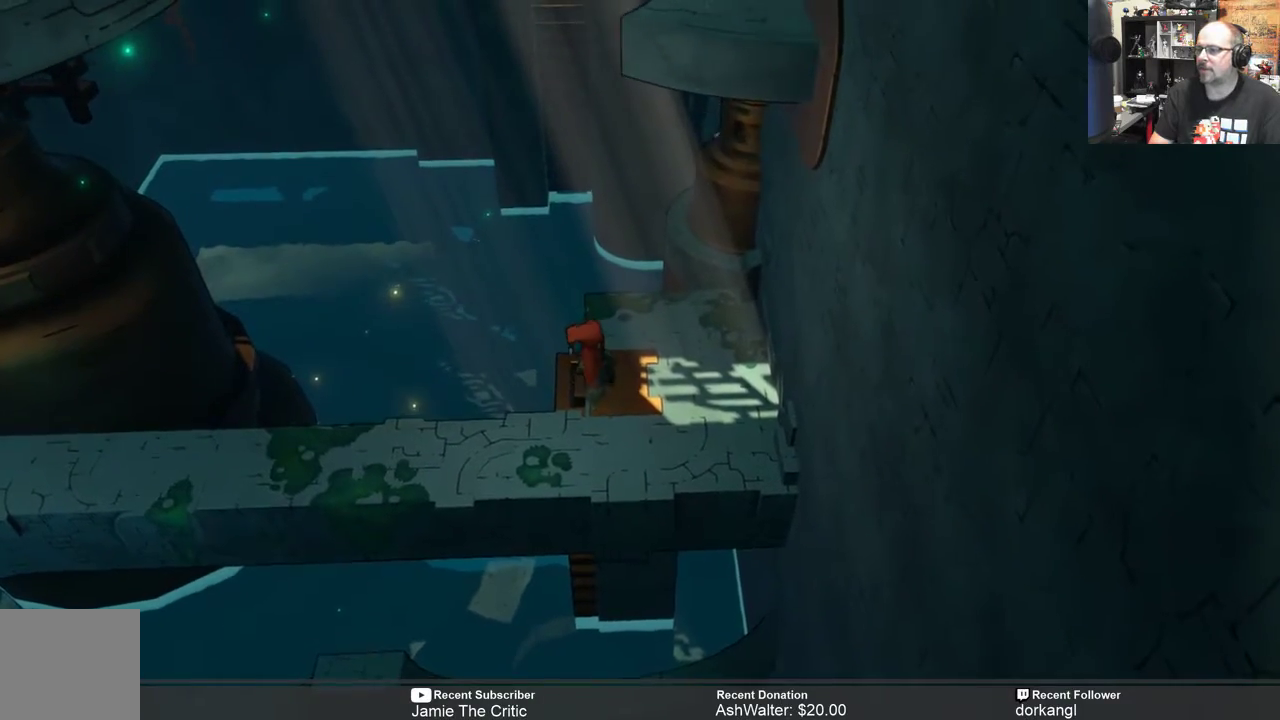
{"buttons": ["R2"], "left_stick": "center", "right_stick": "center", "events": [[17, "left_stick", "right"], [183, "left_stick", "up-right"], [317, "left_stick", "center"]]}
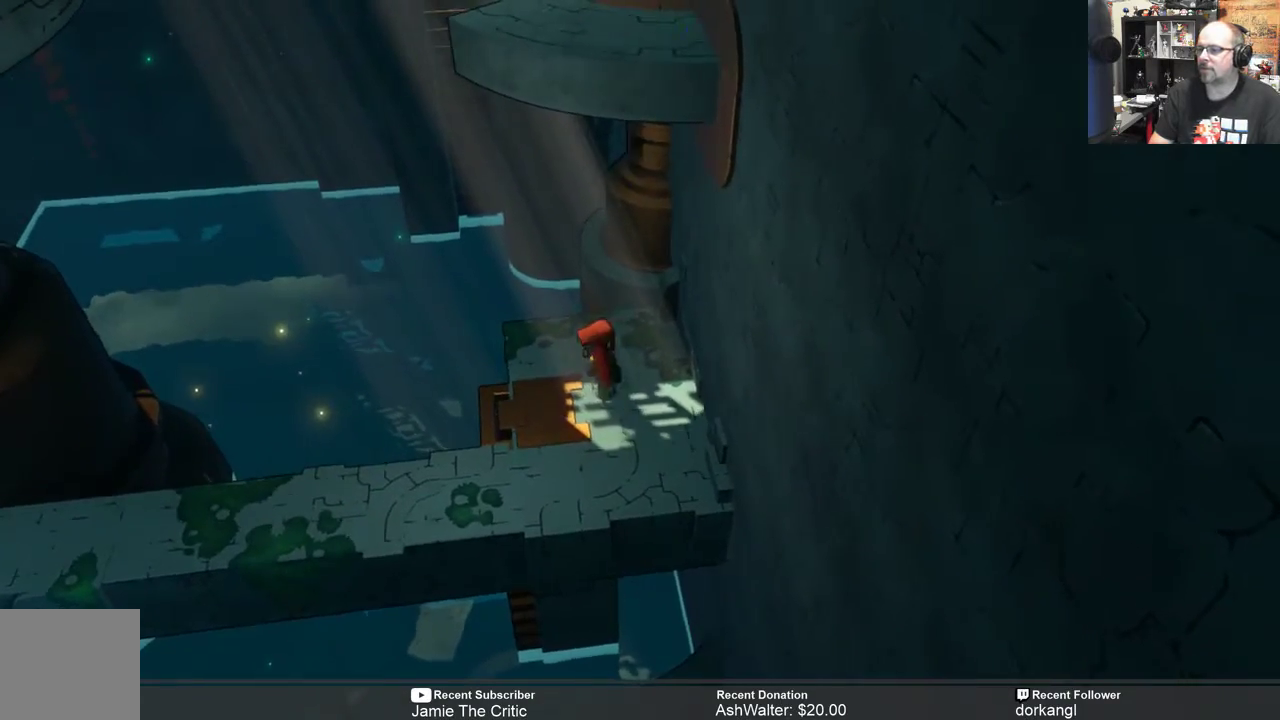
{"buttons": ["R2"], "left_stick": "center", "right_stick": "center", "events": [[33, "left_stick", "up"], [200, "left_stick", "center"]]}
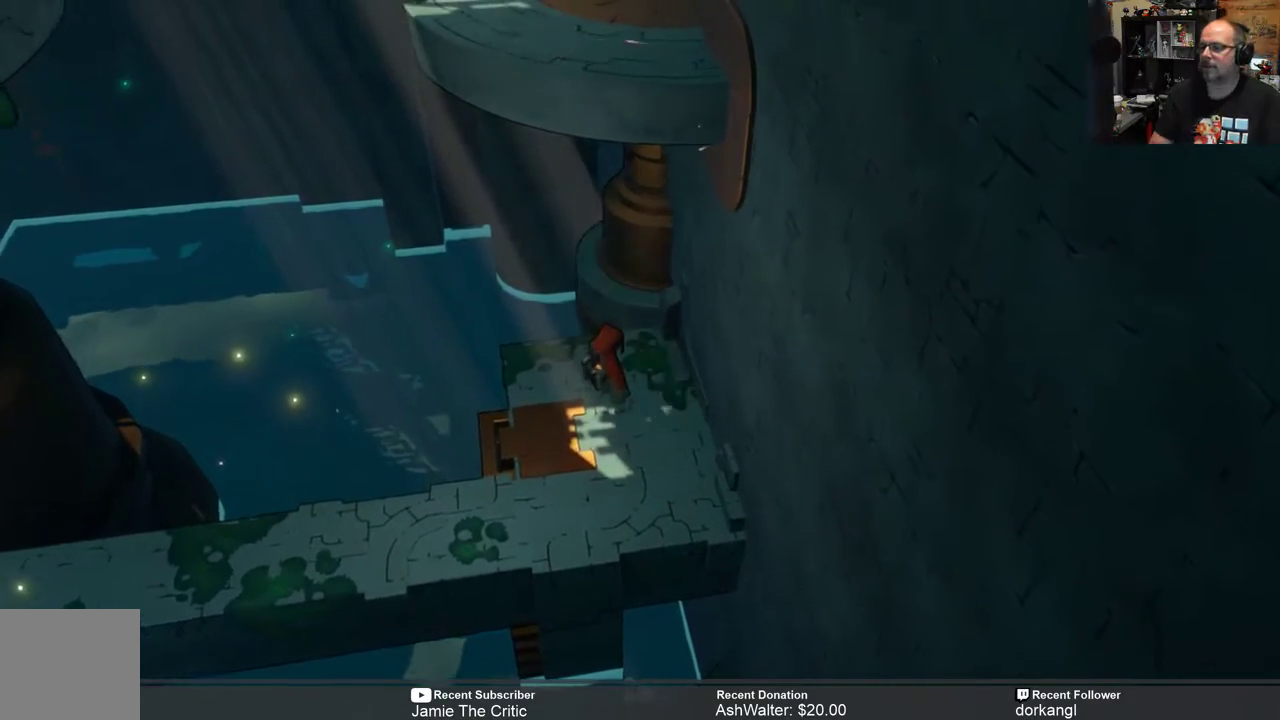
{"buttons": ["R2"], "left_stick": "down", "right_stick": "center", "events": [[300, "left_stick", "down"]]}